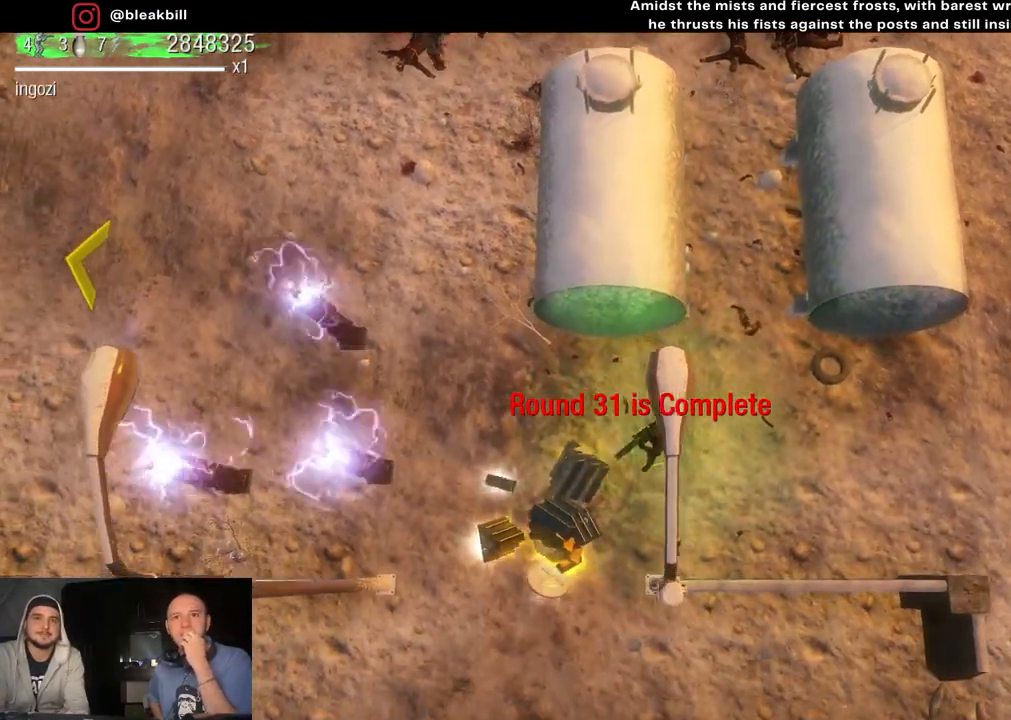
Gameplay with a controller (PlayStation layout); each line is a JSON object with the inputs held at the frame after it. "events" lists button and stick changes between this image and that frame as [ms after this image, input, new state], when the widget could be followed in between.
{"buttons": [], "left_stick": "down-left", "right_stick": "center", "events": []}
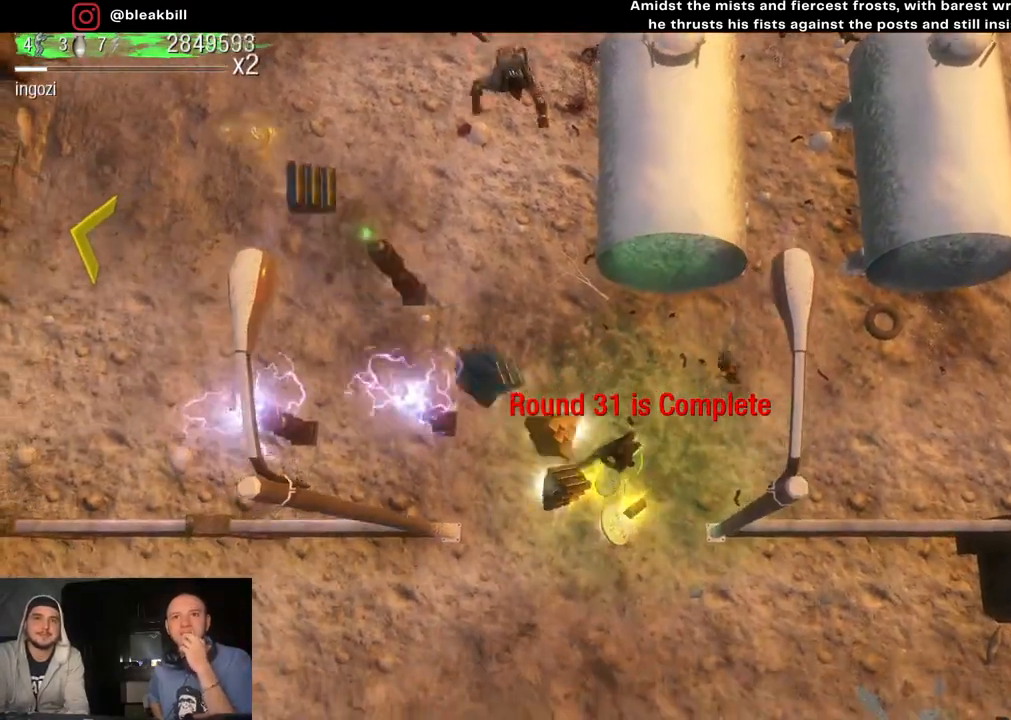
{"buttons": [], "left_stick": "up", "right_stick": "center", "events": [[133, "left_stick", "down-right"], [283, "left_stick", "up-right"], [383, "left_stick", "up"]]}
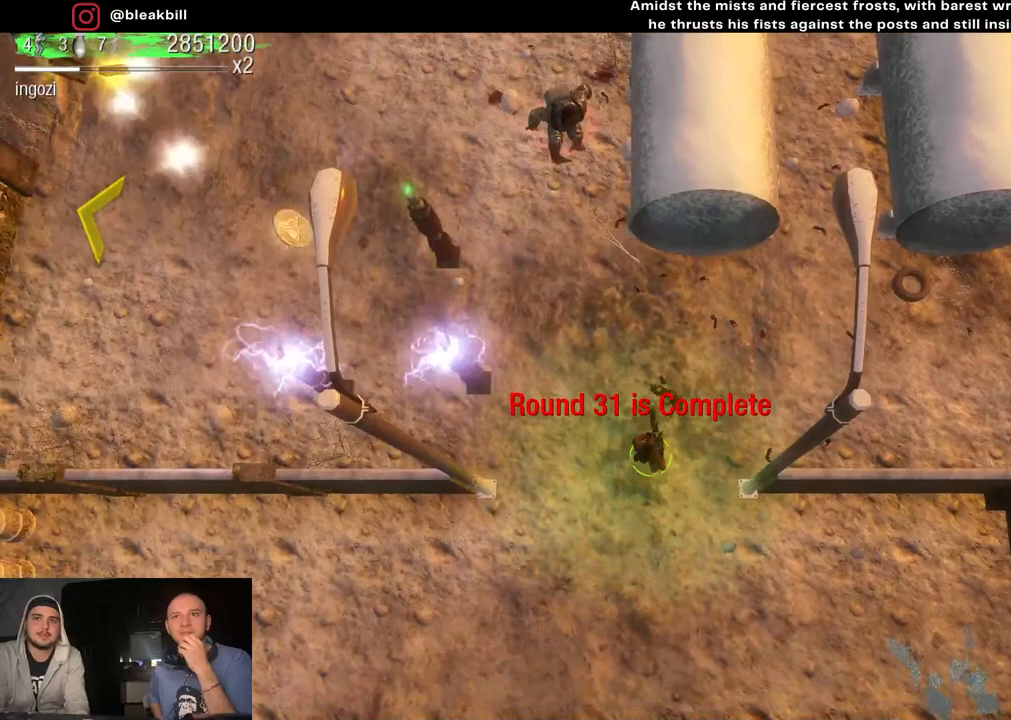
{"buttons": [], "left_stick": "up-right", "right_stick": "center", "events": [[33, "left_stick", "up-right"]]}
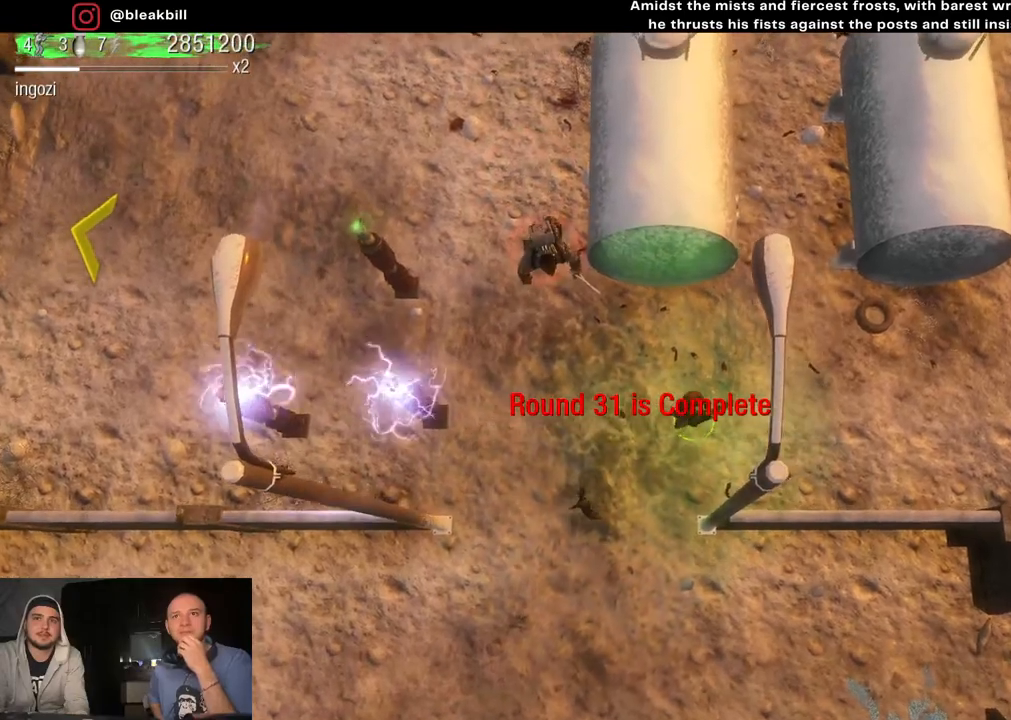
{"buttons": [], "left_stick": "up", "right_stick": "center", "events": [[383, "left_stick", "up"]]}
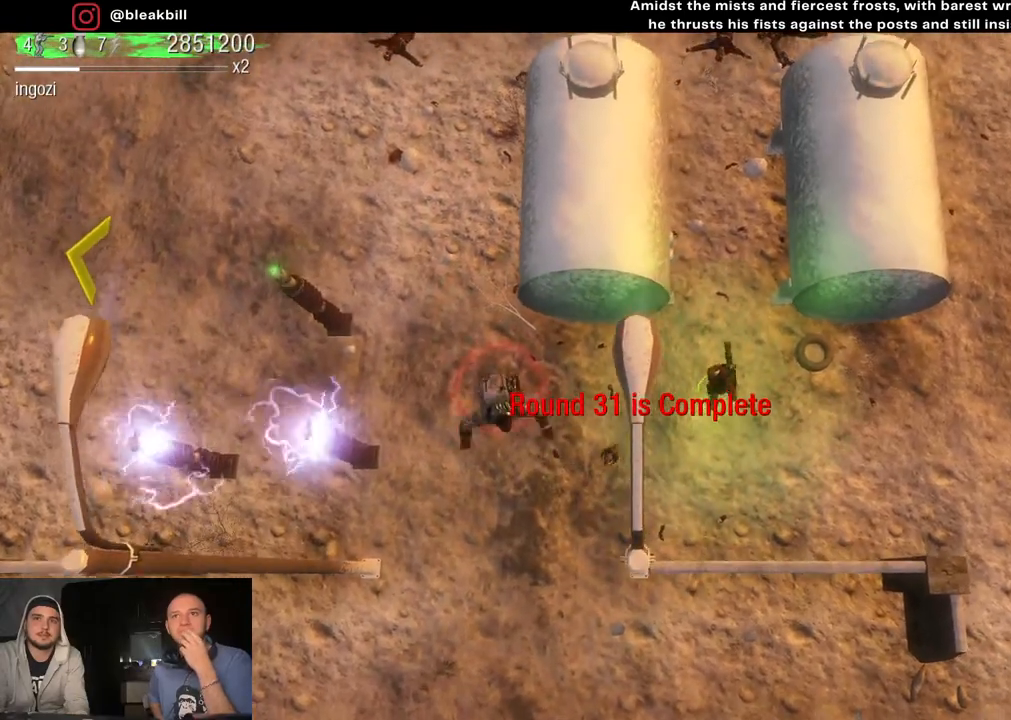
{"buttons": [], "left_stick": "up", "right_stick": "center", "events": []}
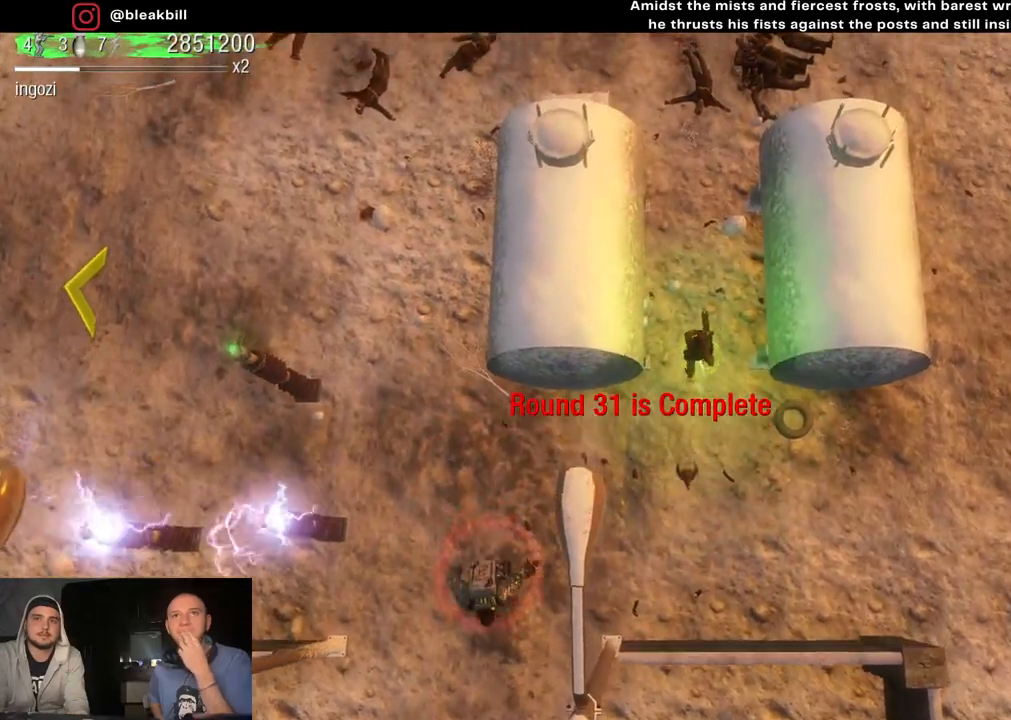
{"buttons": [], "left_stick": "up", "right_stick": "center", "events": []}
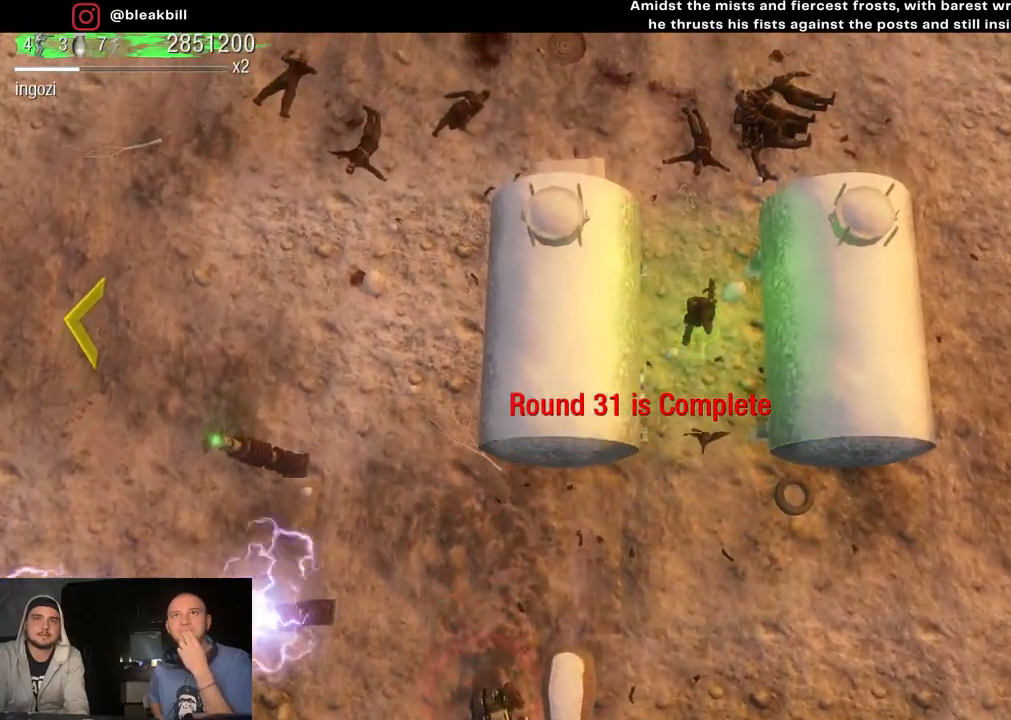
{"buttons": [], "left_stick": "up-left", "right_stick": "center", "events": [[483, "left_stick", "up-left"]]}
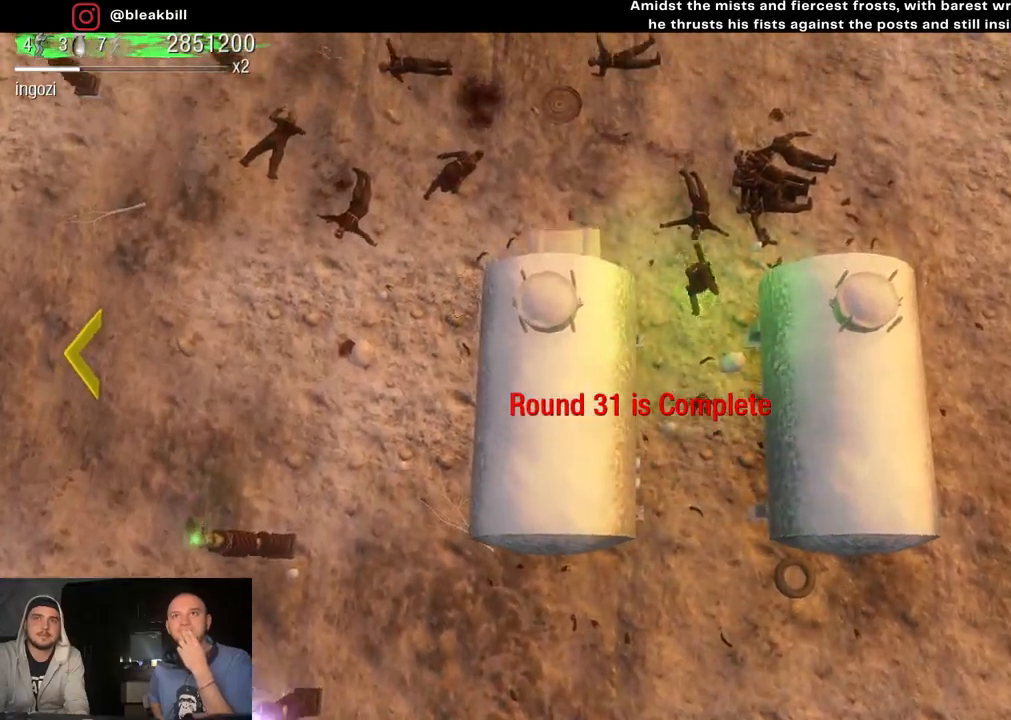
{"buttons": [], "left_stick": "up-left", "right_stick": "center", "events": []}
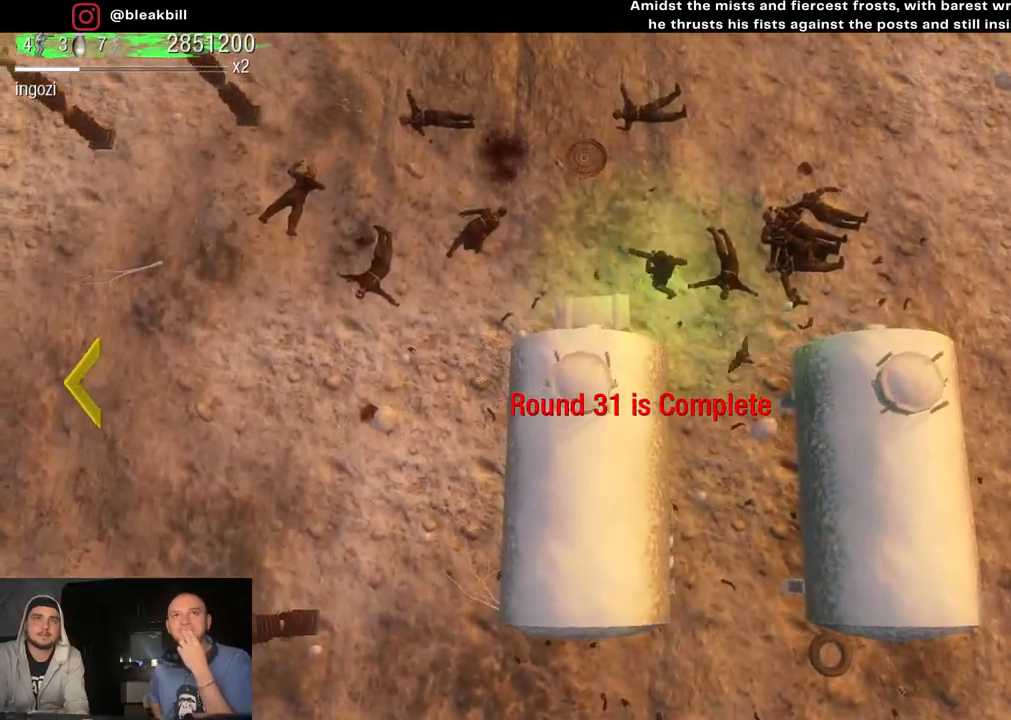
{"buttons": [], "left_stick": "left", "right_stick": "center", "events": [[50, "left_stick", "left"]]}
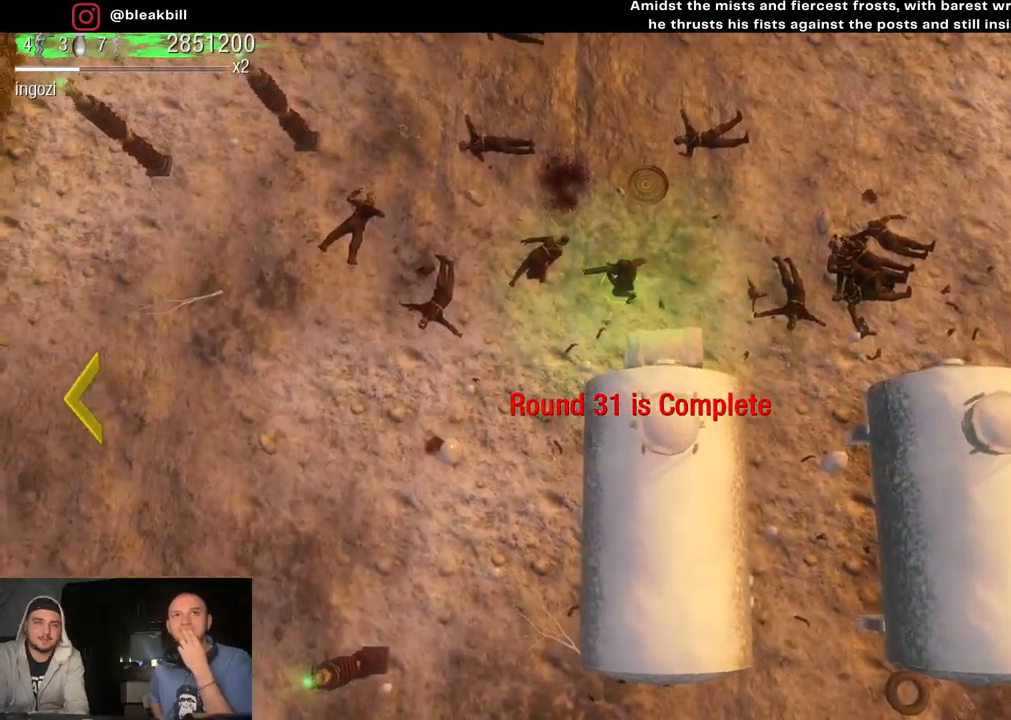
{"buttons": [], "left_stick": "left", "right_stick": "center", "events": []}
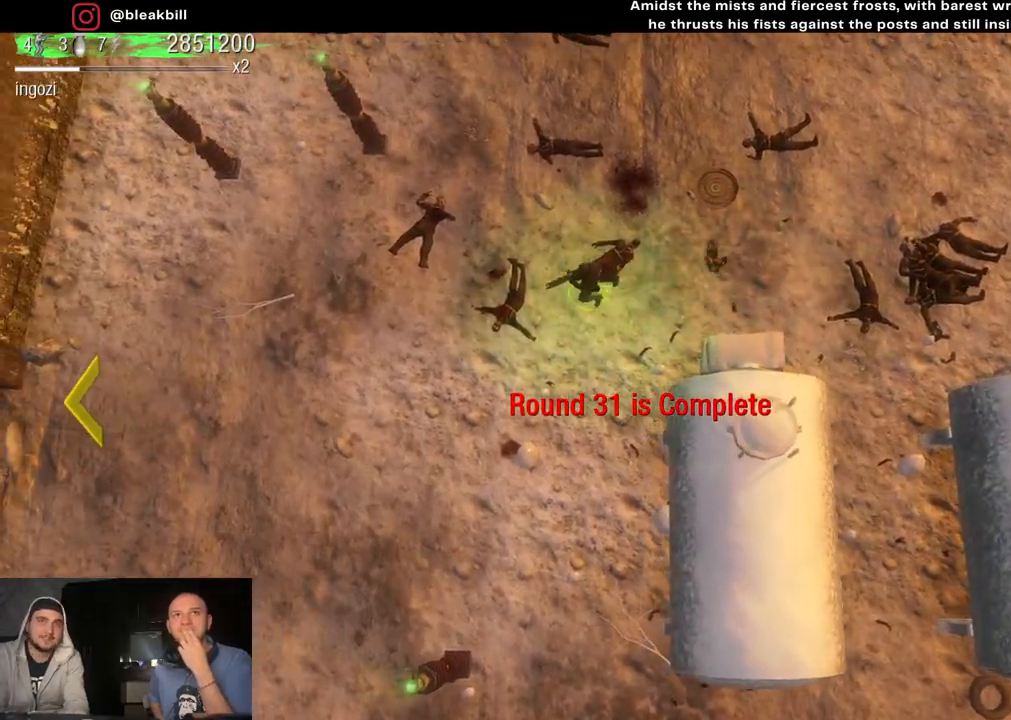
{"buttons": [], "left_stick": "left", "right_stick": "center", "events": []}
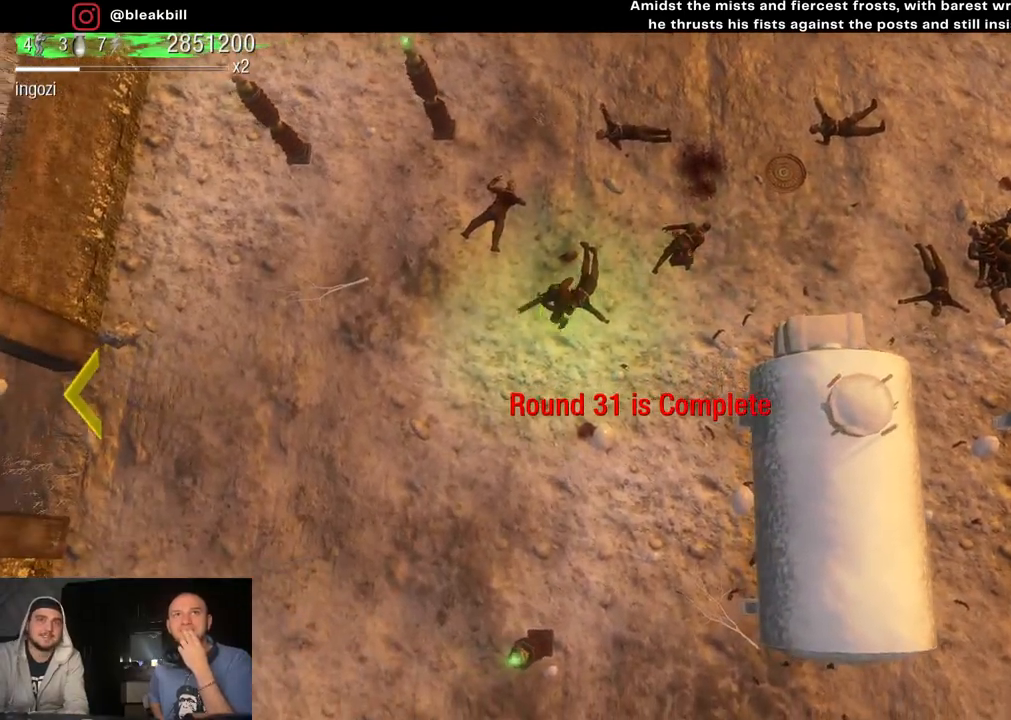
{"buttons": [], "left_stick": "left", "right_stick": "center", "events": []}
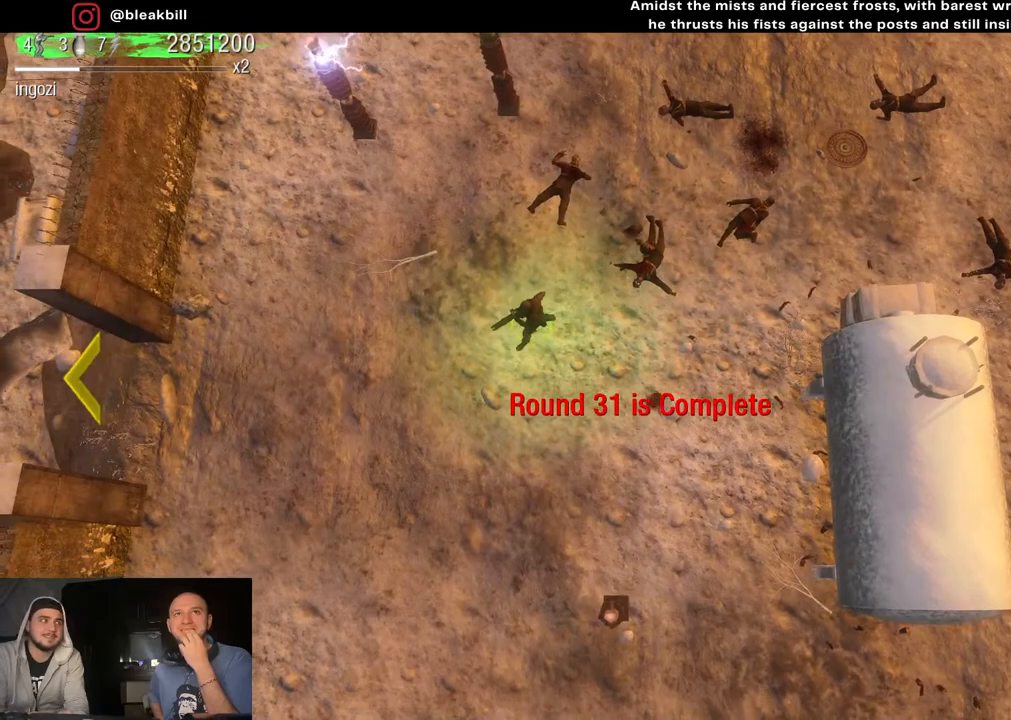
{"buttons": [], "left_stick": "left", "right_stick": "center", "events": []}
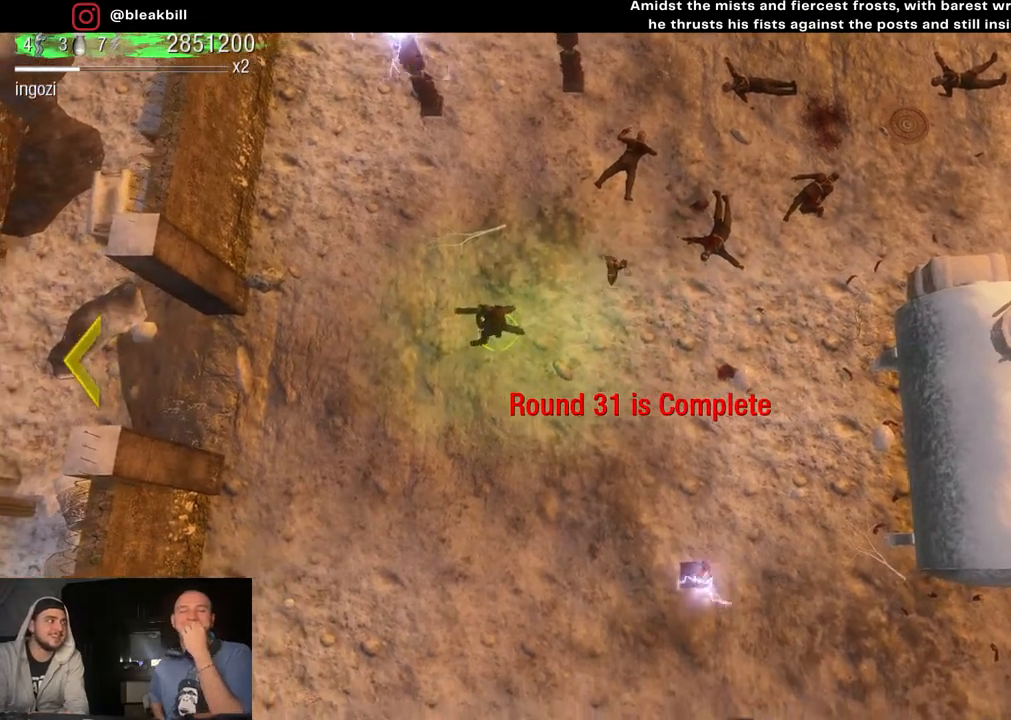
{"buttons": [], "left_stick": "left", "right_stick": "center", "events": []}
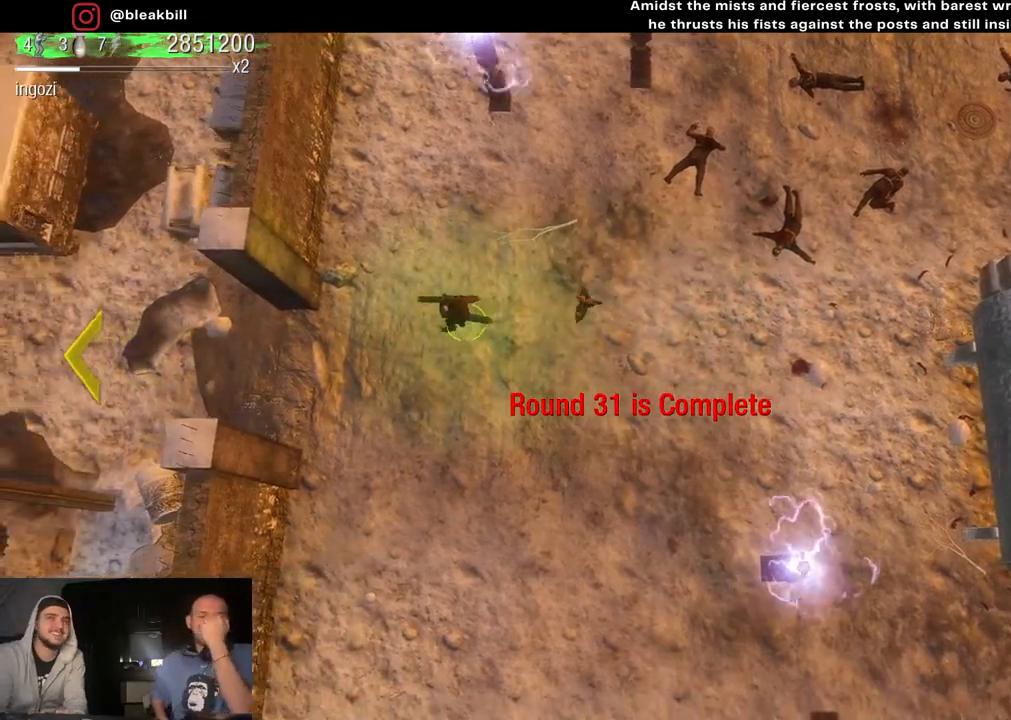
{"buttons": [], "left_stick": "left", "right_stick": "center", "events": []}
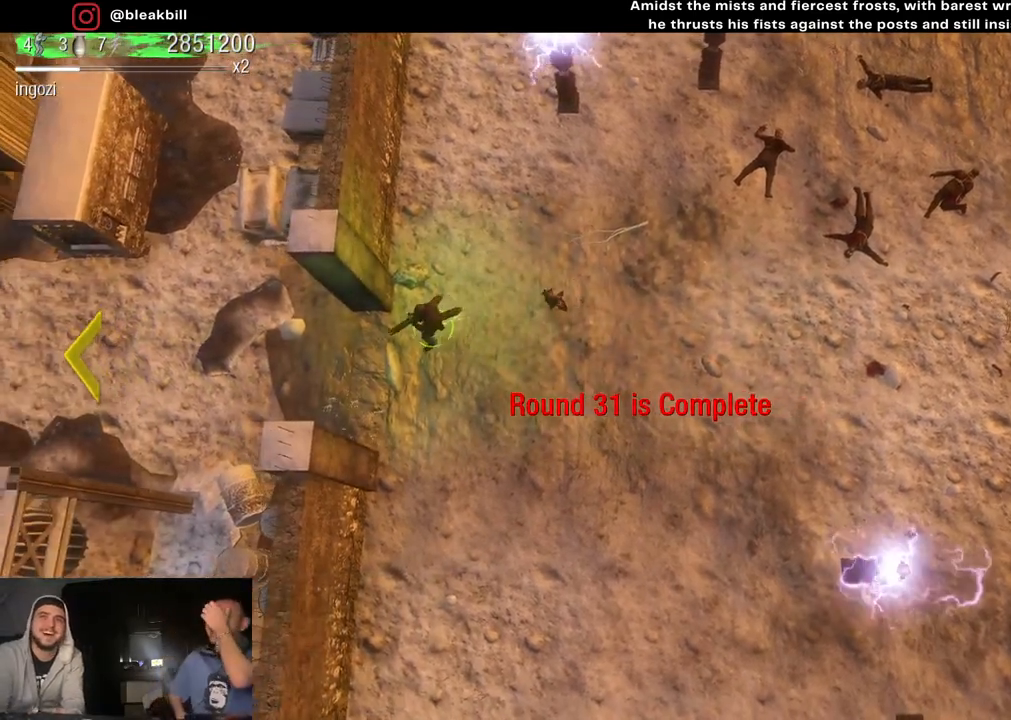
{"buttons": [], "left_stick": "left", "right_stick": "center", "events": []}
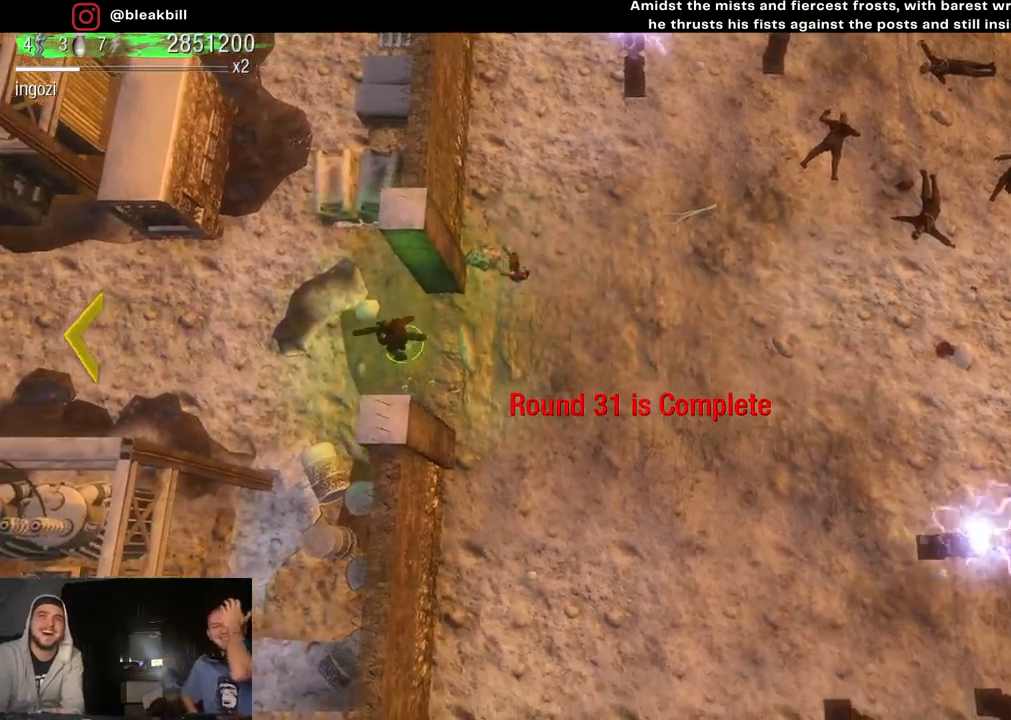
{"buttons": [], "left_stick": "left", "right_stick": "center", "events": []}
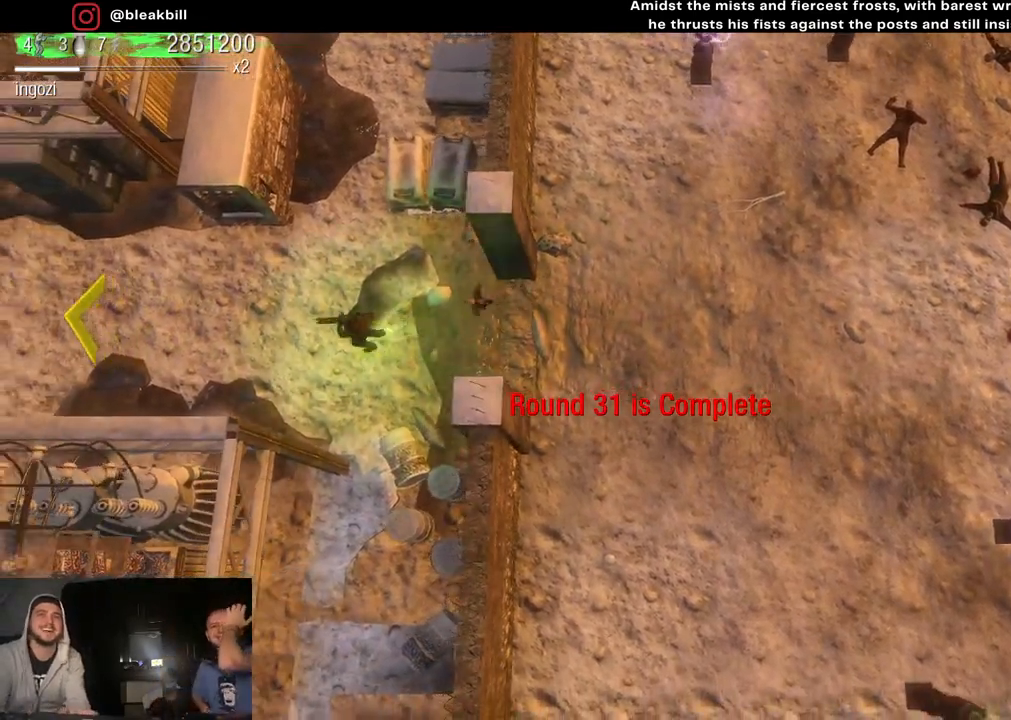
{"buttons": [], "left_stick": "left", "right_stick": "center", "events": []}
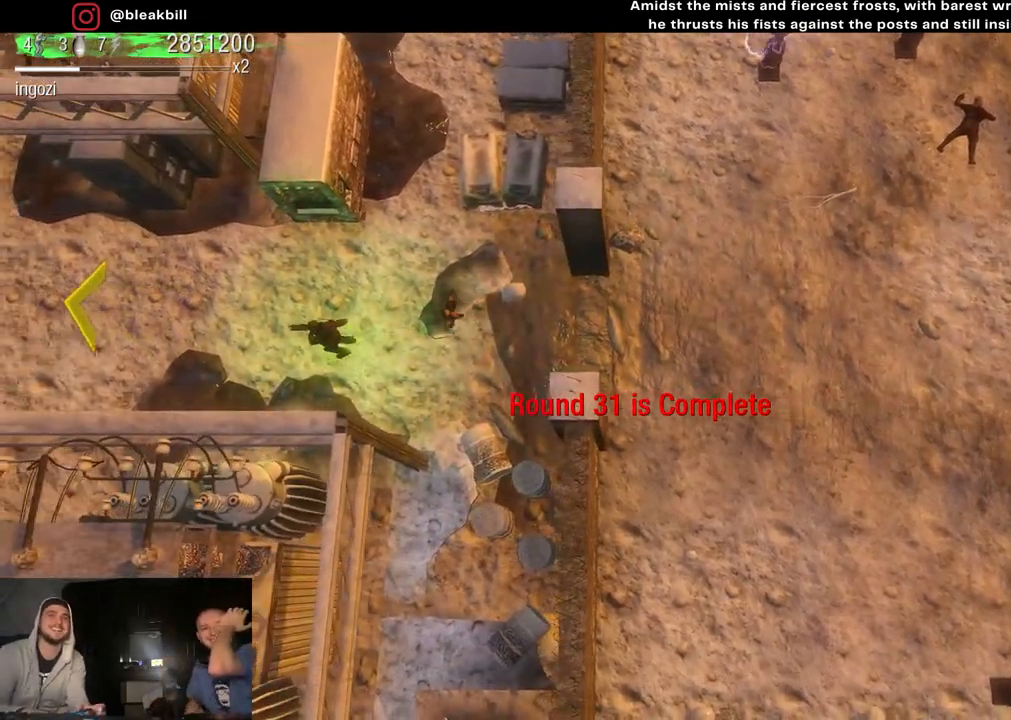
{"buttons": [], "left_stick": "left", "right_stick": "center", "events": []}
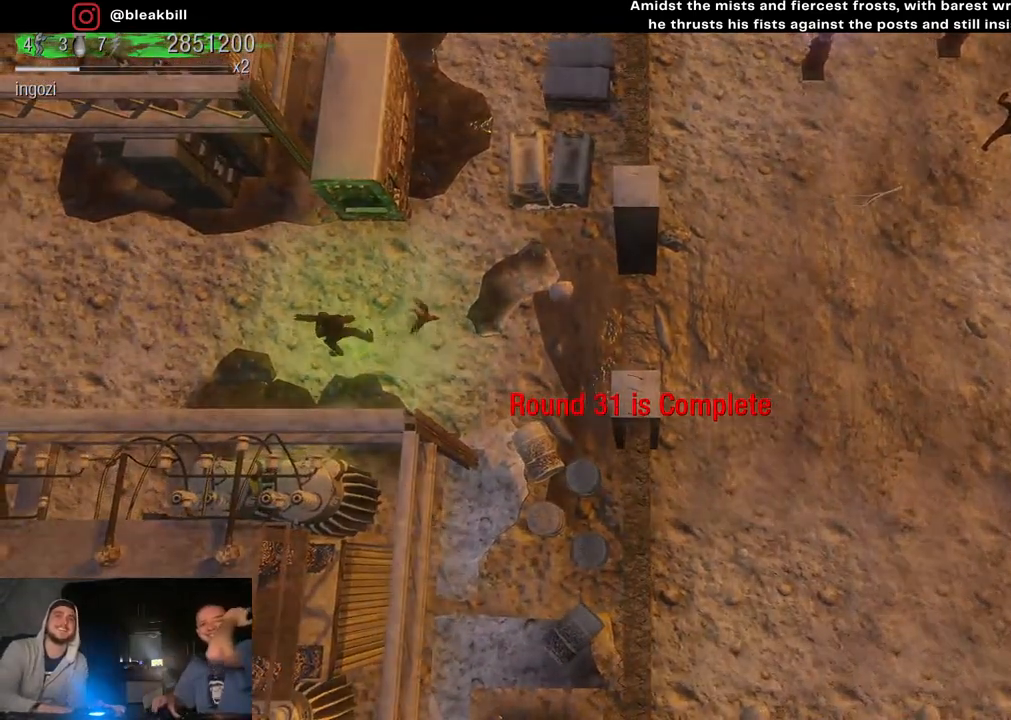
{"buttons": [], "left_stick": "center", "right_stick": "center", "events": [[83, "left_stick", "center"]]}
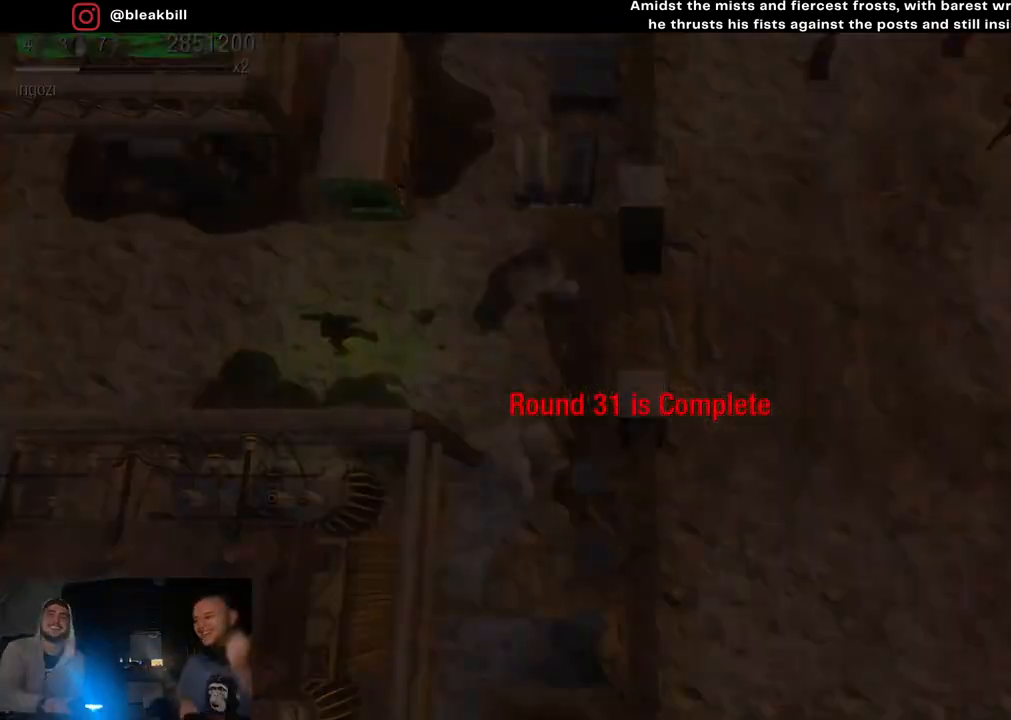
{"buttons": [], "left_stick": "center", "right_stick": "center", "events": []}
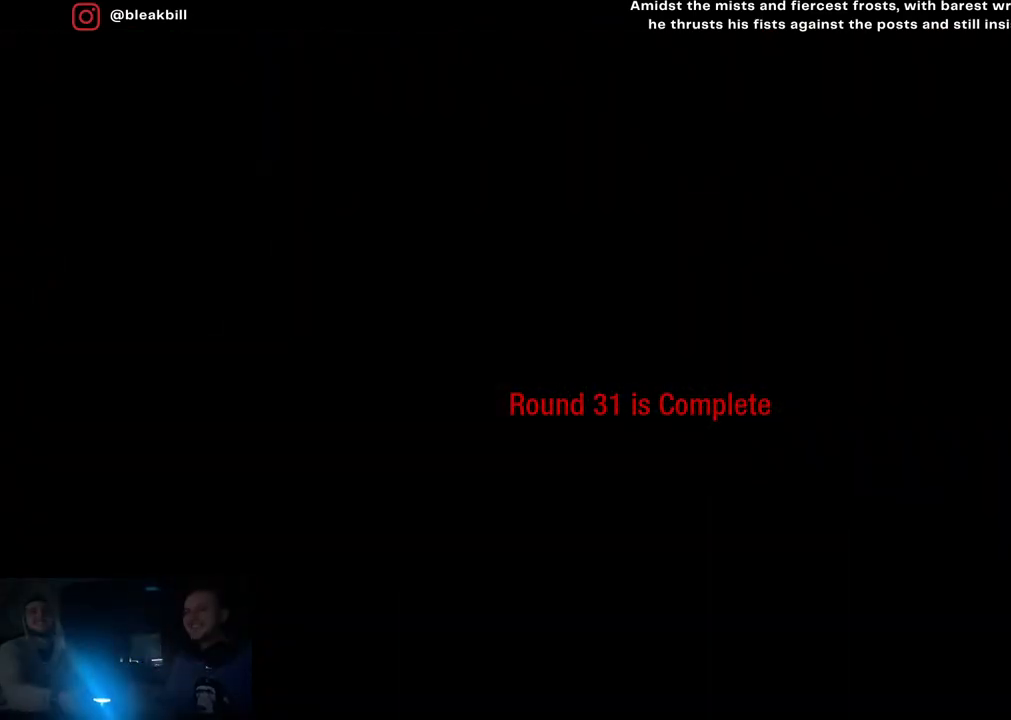
{"buttons": [], "left_stick": "center", "right_stick": "center", "events": []}
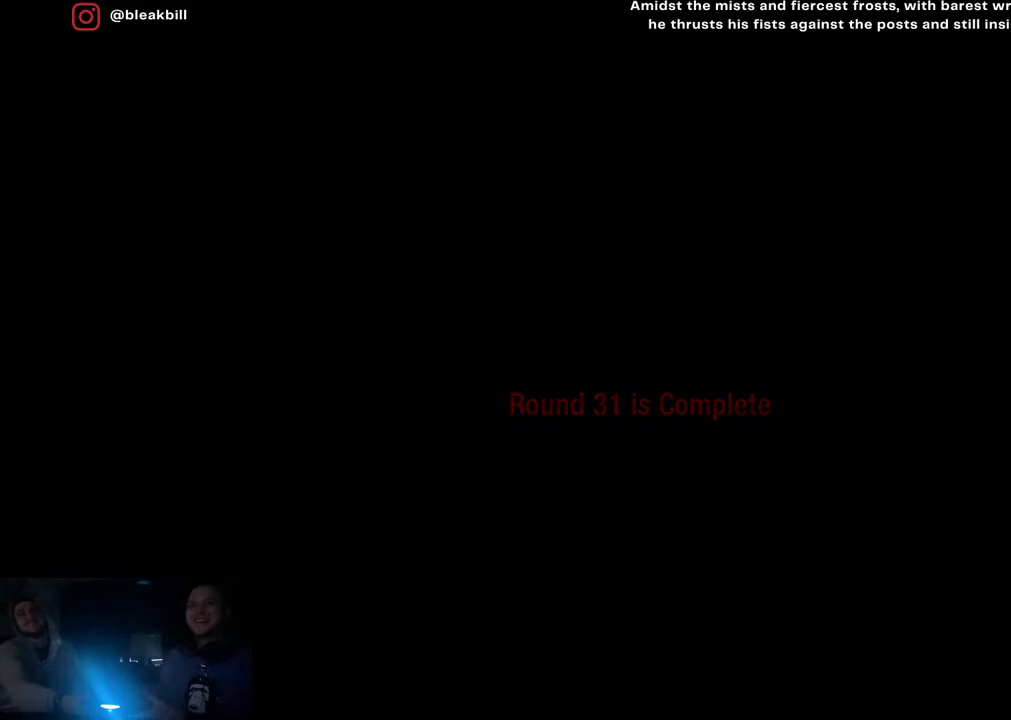
{"buttons": [], "left_stick": "center", "right_stick": "center", "events": []}
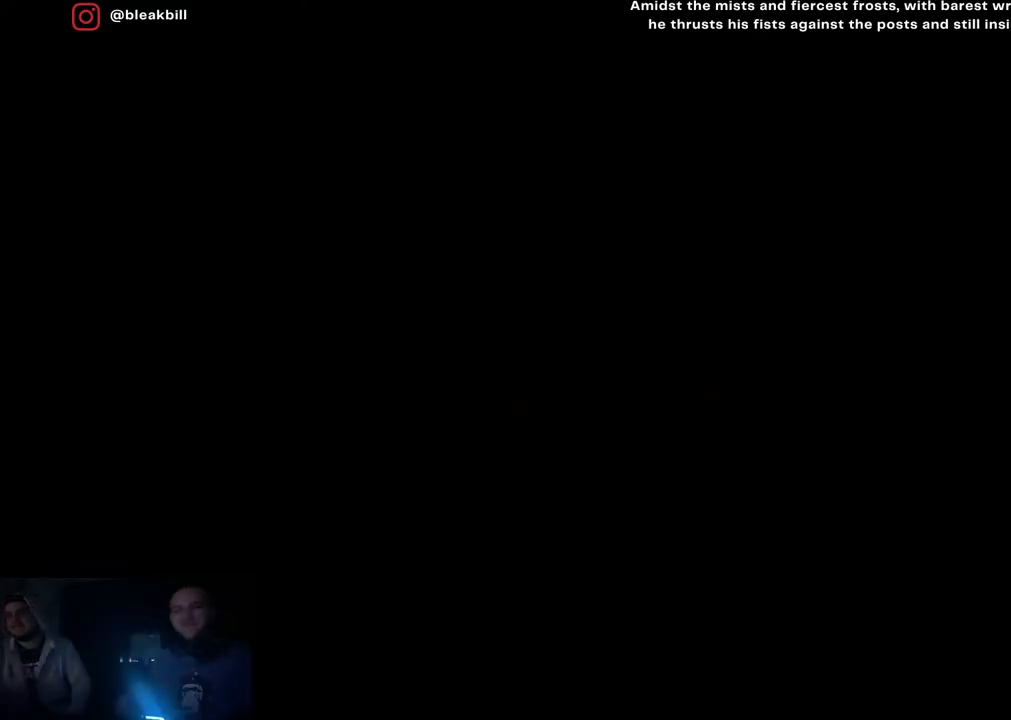
{"buttons": [], "left_stick": "center", "right_stick": "center", "events": []}
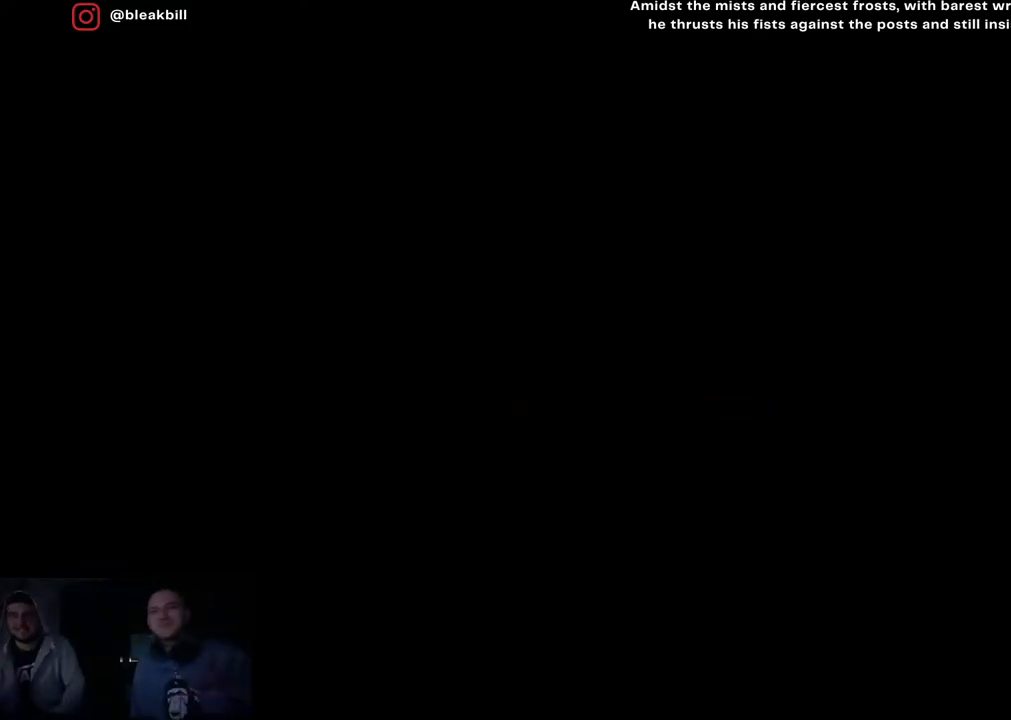
{"buttons": [], "left_stick": "center", "right_stick": "center", "events": []}
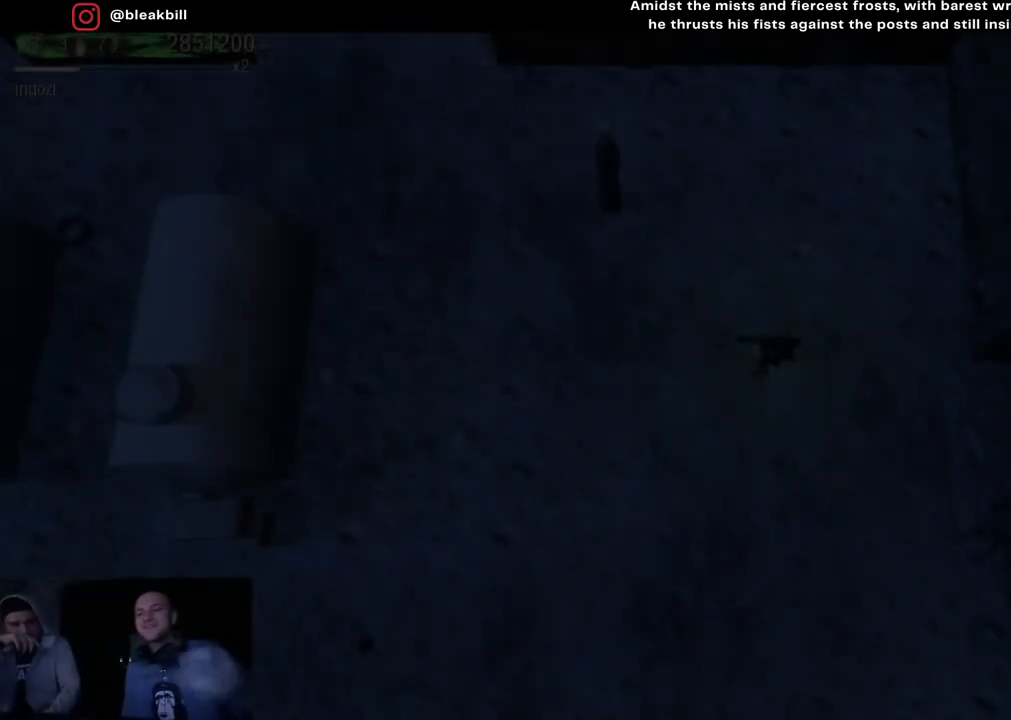
{"buttons": ["START"], "left_stick": "center", "right_stick": "center", "events": [[450, "START", "down"]]}
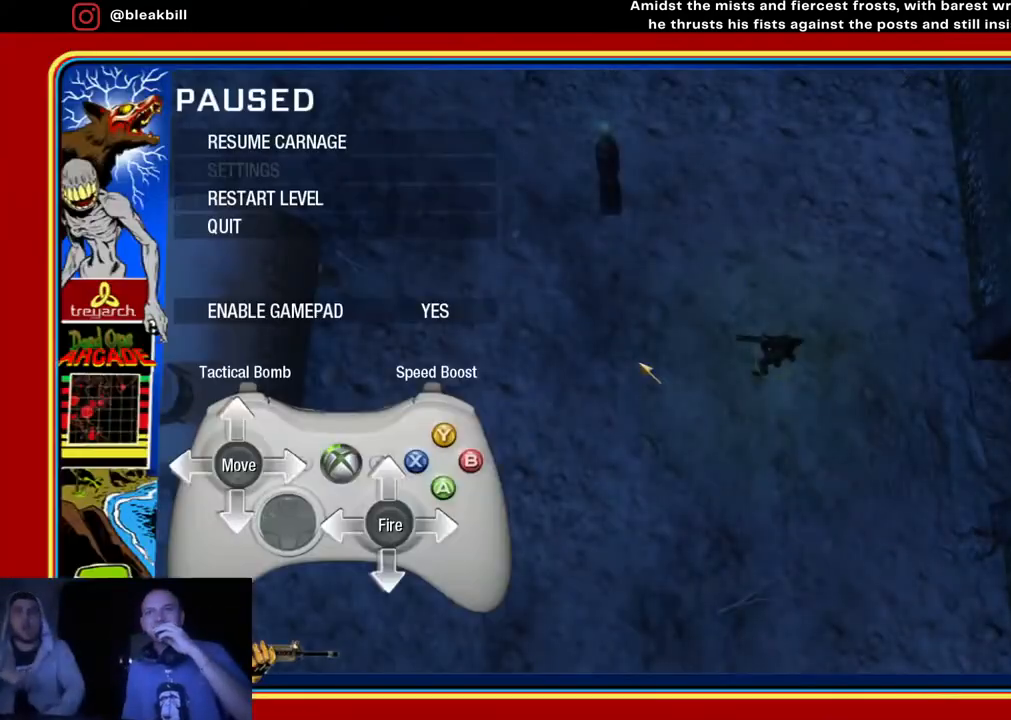
{"buttons": [], "left_stick": "center", "right_stick": "center", "events": [[67, "START", "up"]]}